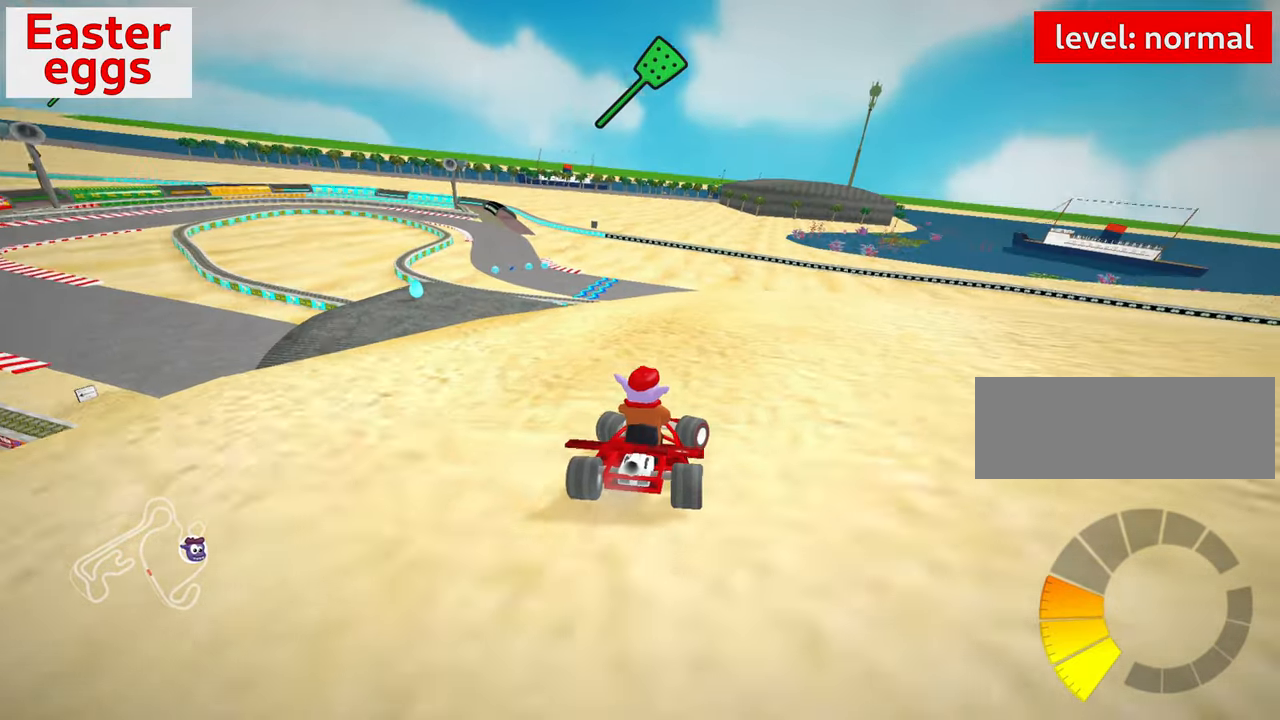
Gameplay with keyboard; each line is a JSON object with the keys held at the frame after it. "events" lists presses ("down") and releases ("up") of "down", "fire", "flag", "left", "look", "nitro", "right", "skid" and "up" between this image and that frame as [ms after this image, input, new state], when the widget could be followed in between. No other keys are recorded. Mouse input is not recorded. Key names are as the overlay labels them; some are game actions (e.g. jump) rather than physical keys.
{"keys": ["skid", "up"], "events": [[16, "left", "down"], [283, "left", "up"]]}
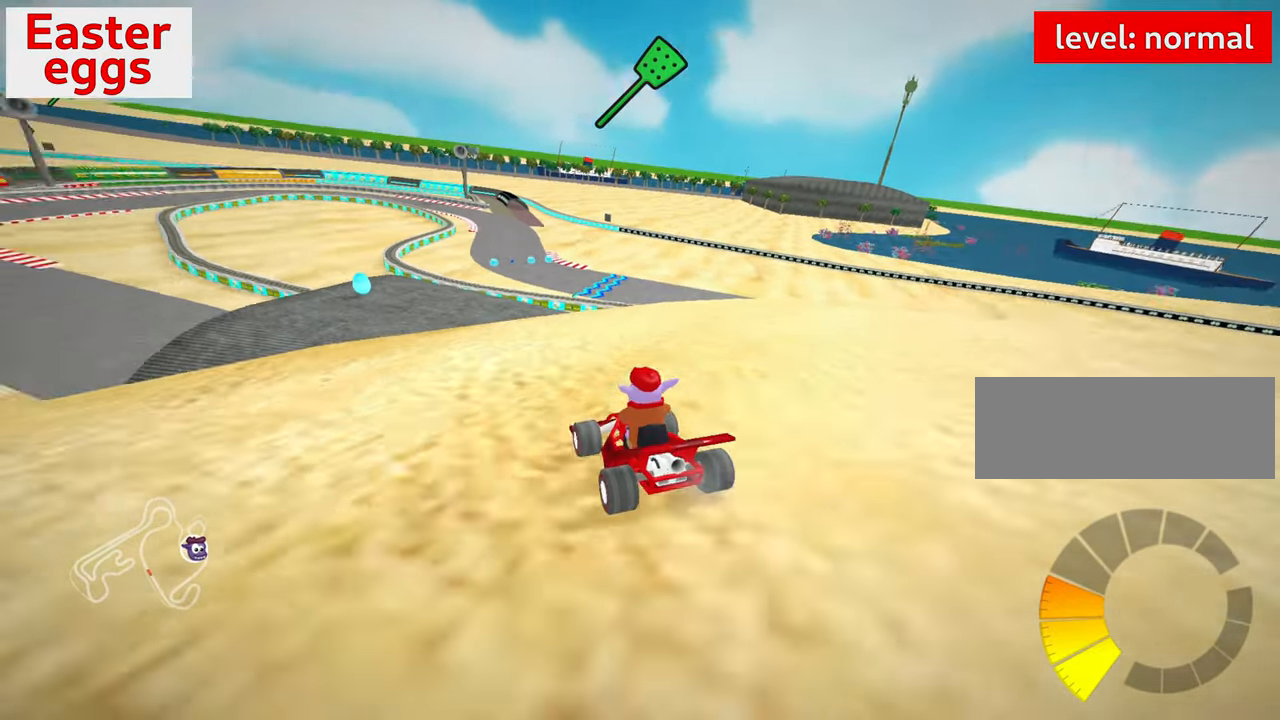
{"keys": ["right", "skid"], "events": [[283, "right", "down"], [333, "up", "up"]]}
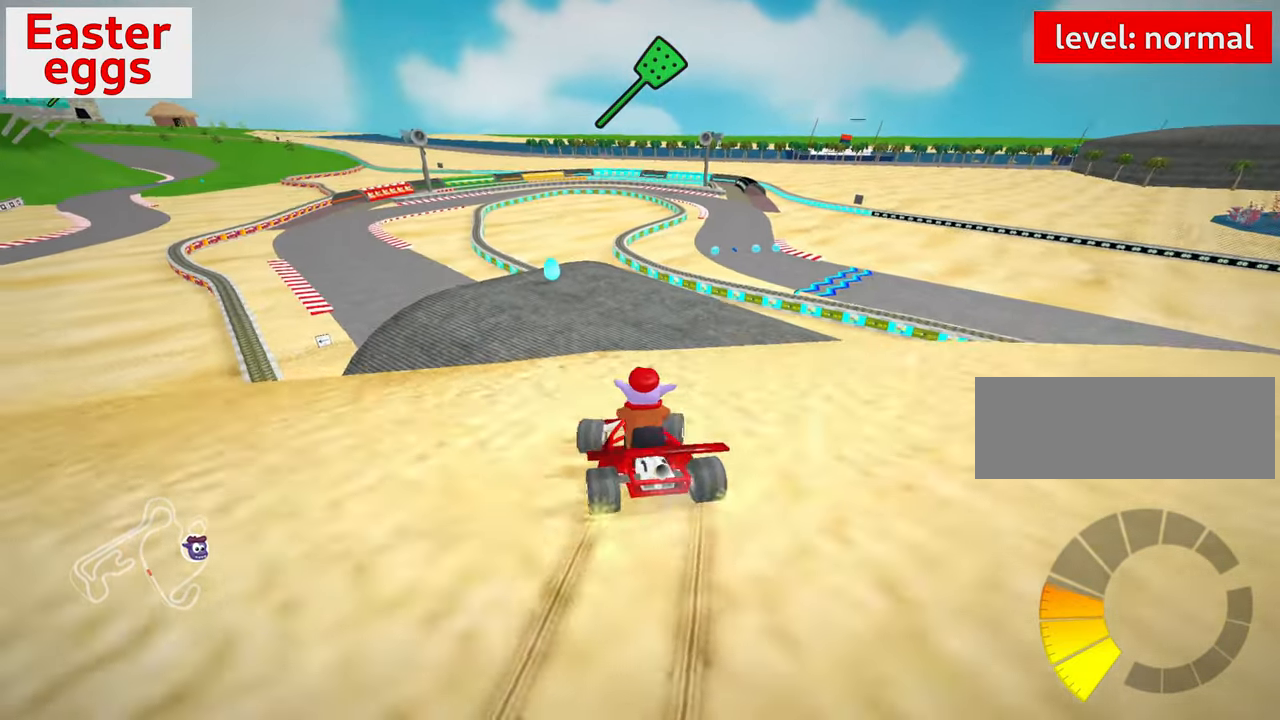
{"keys": [], "events": [[250, "right", "up"], [316, "skid", "up"]]}
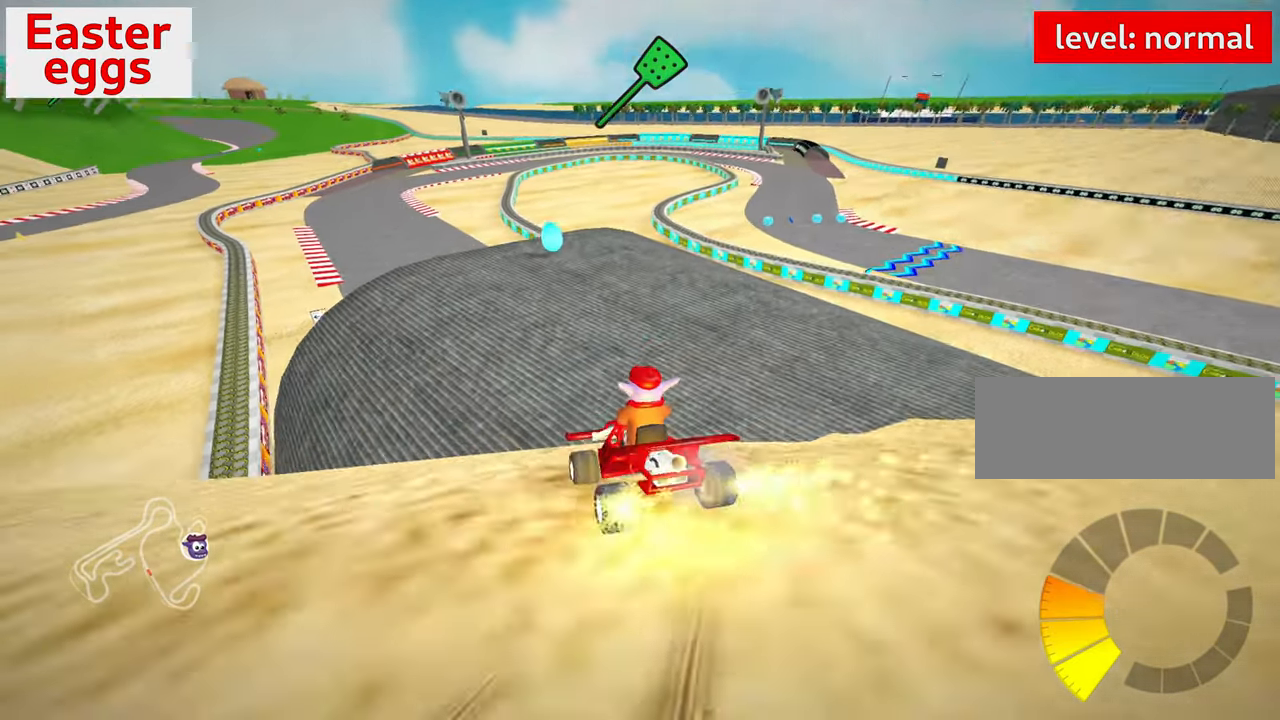
{"keys": [], "events": []}
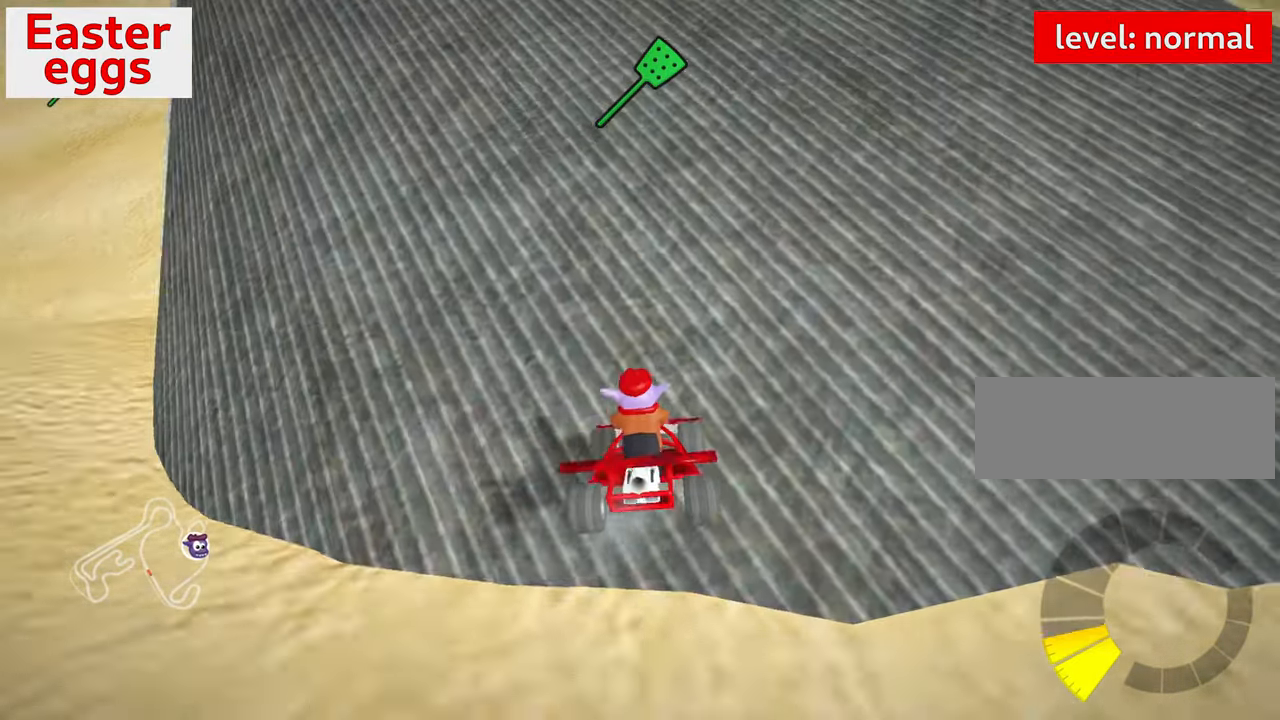
{"keys": [], "events": [[50, "right", "down"], [166, "right", "up"]]}
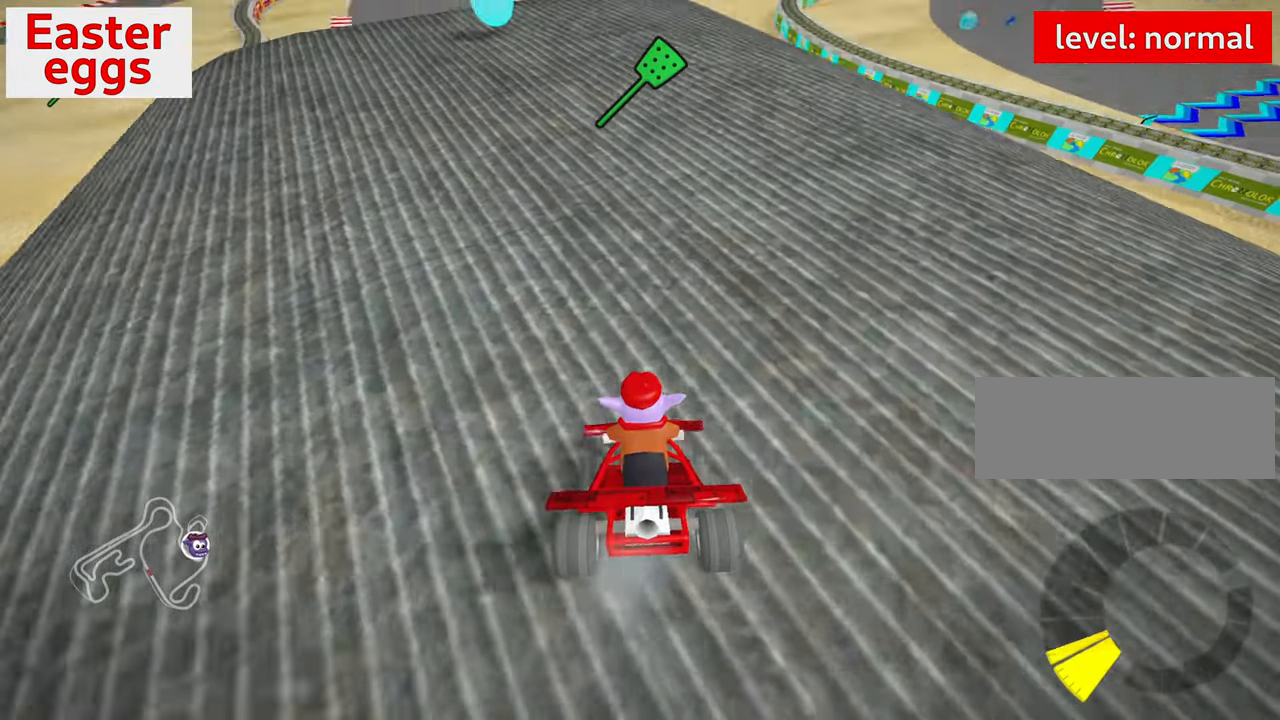
{"keys": ["up"], "events": [[33, "left", "down"], [33, "up", "down"], [316, "left", "up"]]}
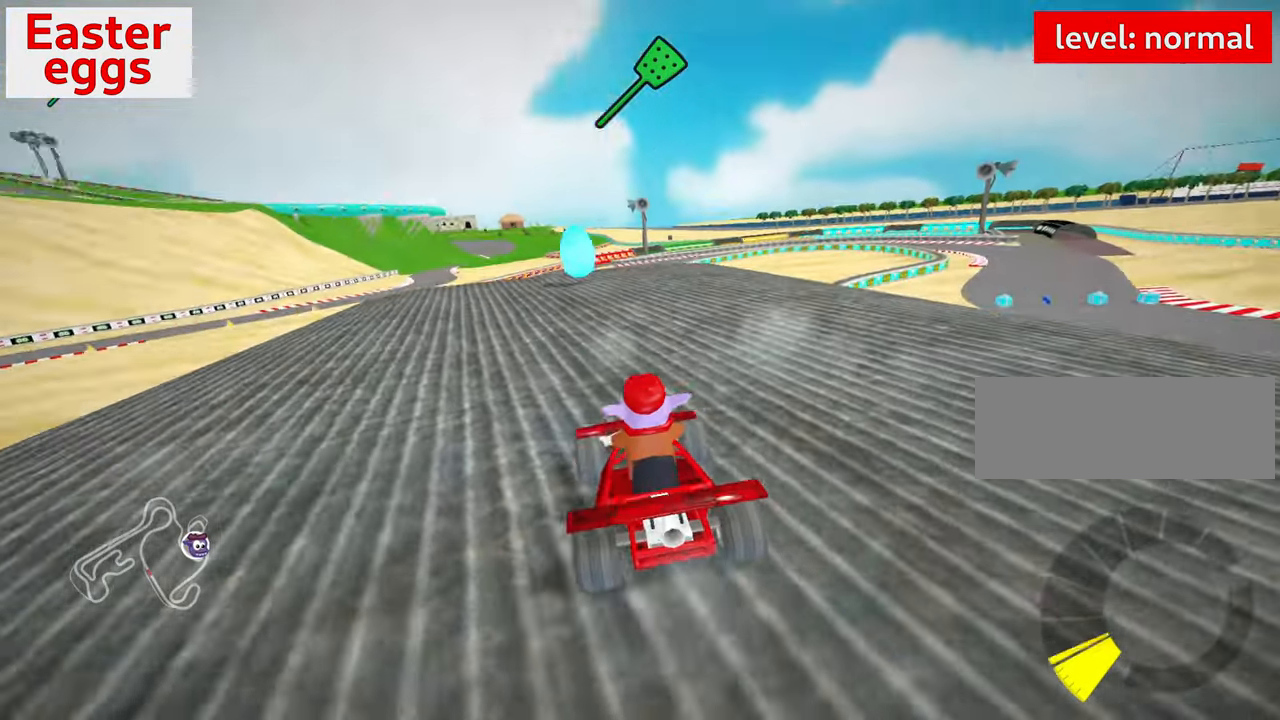
{"keys": ["up"], "events": [[83, "left", "down"], [216, "left", "up"]]}
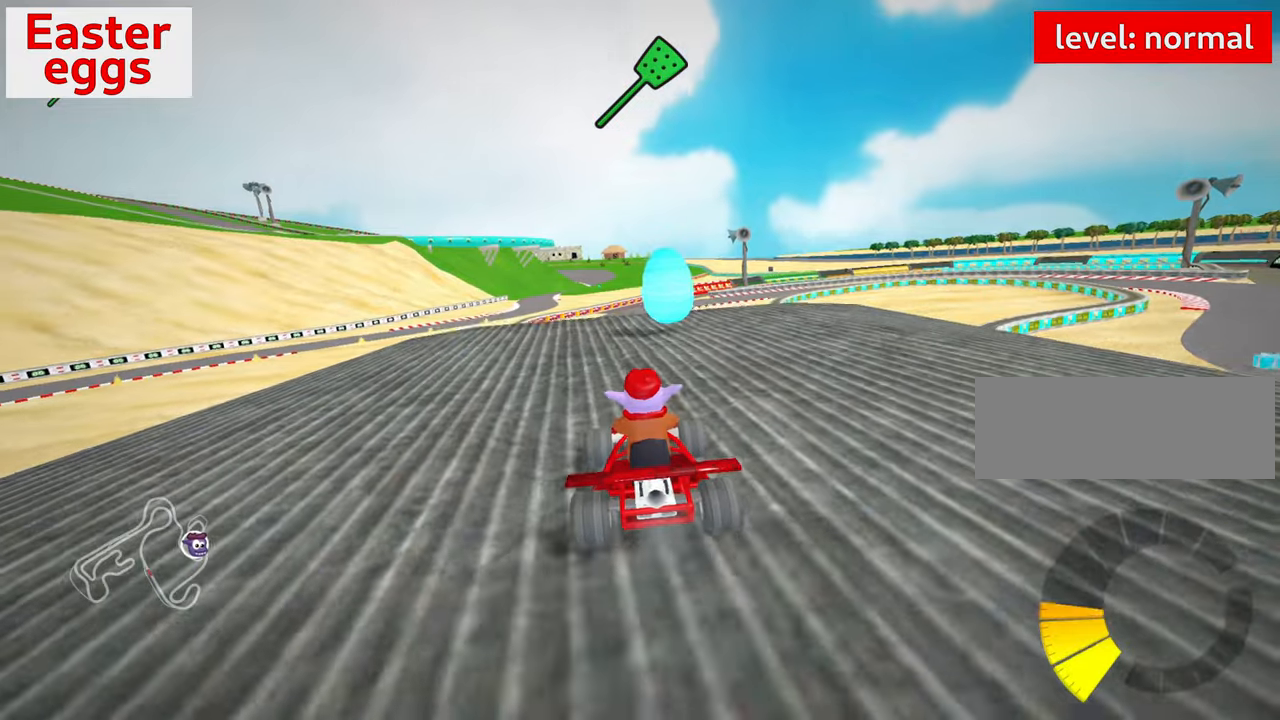
{"keys": ["right", "up"], "events": [[50, "skid", "down"], [67, "right", "down"], [200, "skid", "up"]]}
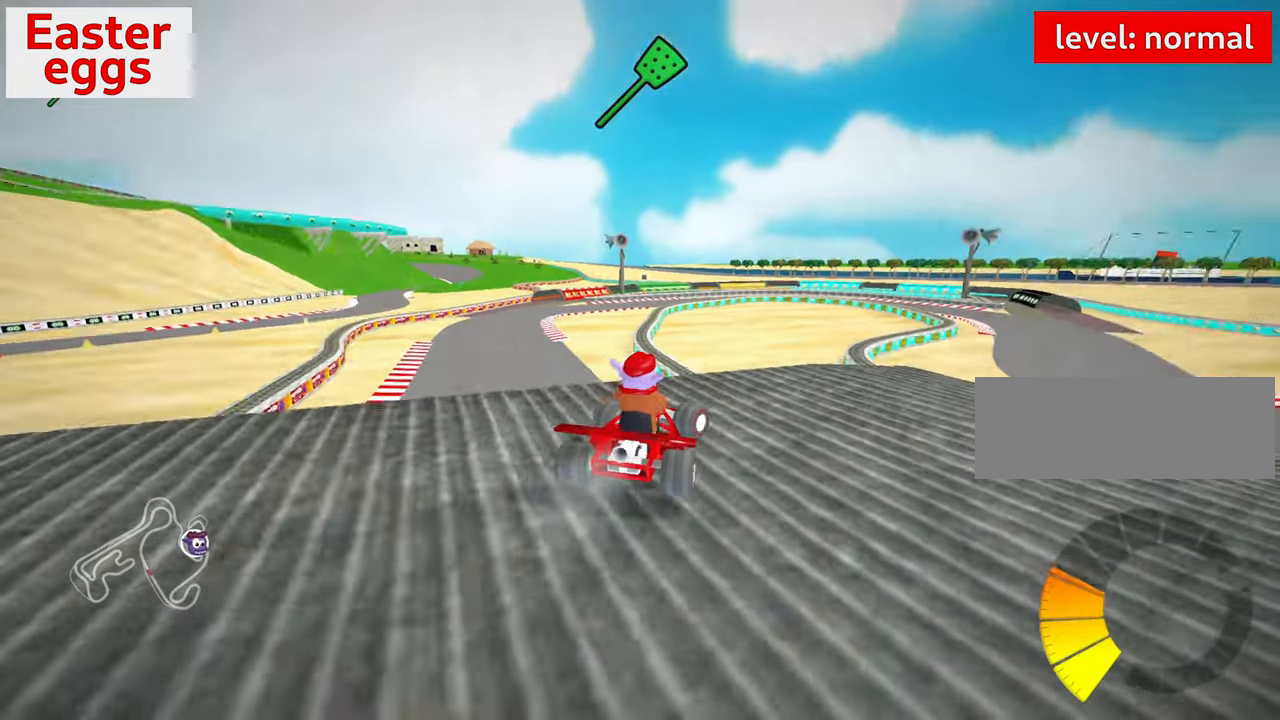
{"keys": ["up"], "events": [[233, "right", "up"]]}
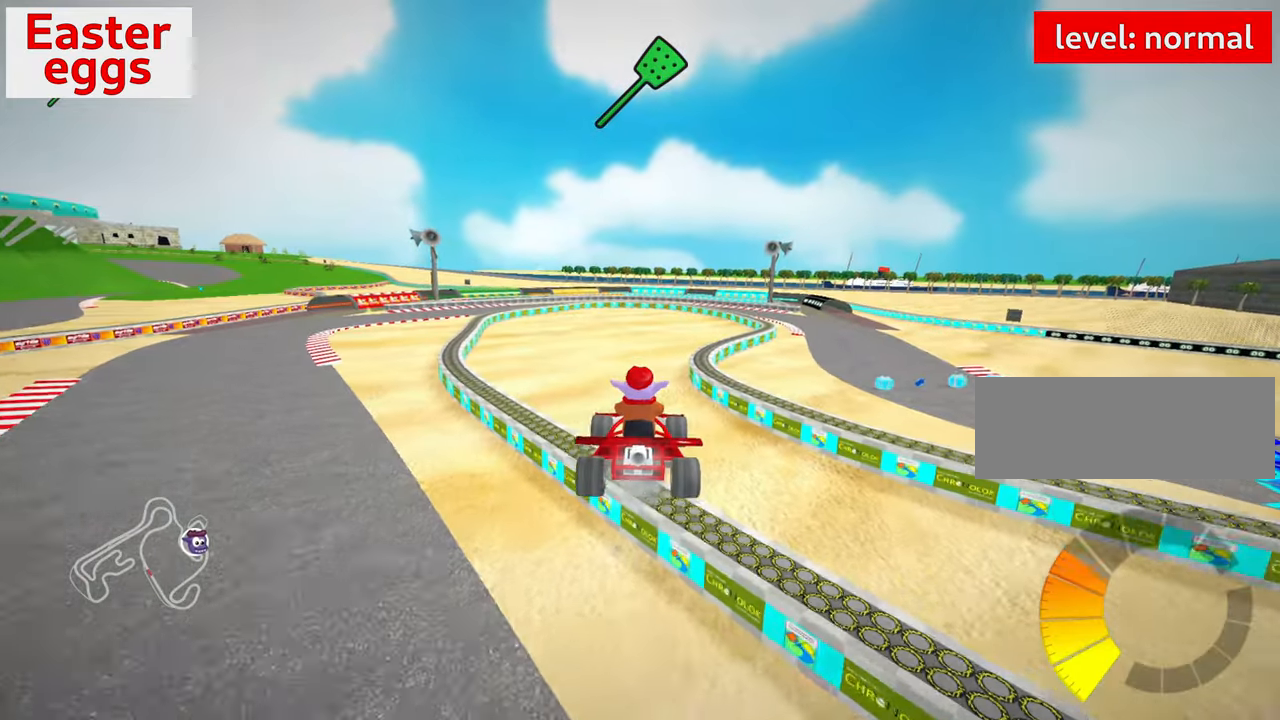
{"keys": ["up"], "events": [[17, "right", "down"], [17, "skid", "down"], [133, "skid", "up"], [483, "right", "up"]]}
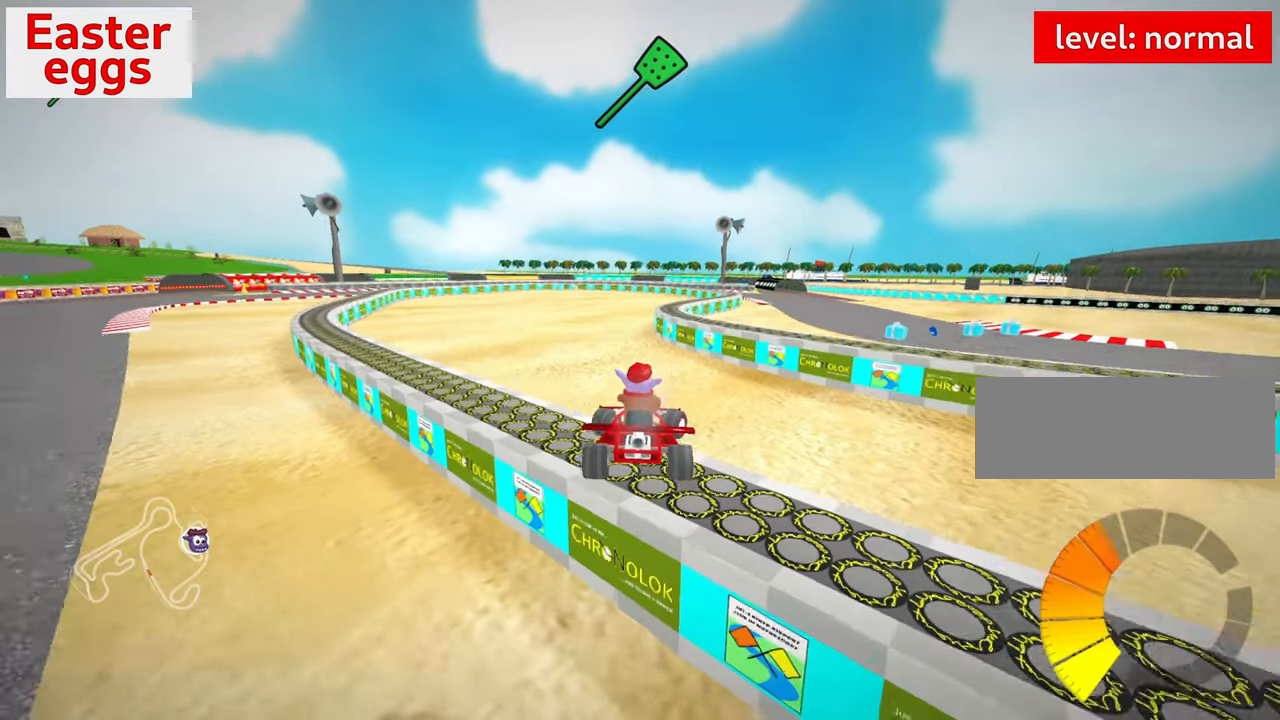
{"keys": ["left", "skid", "up"], "events": [[100, "left", "down"], [150, "skid", "down"]]}
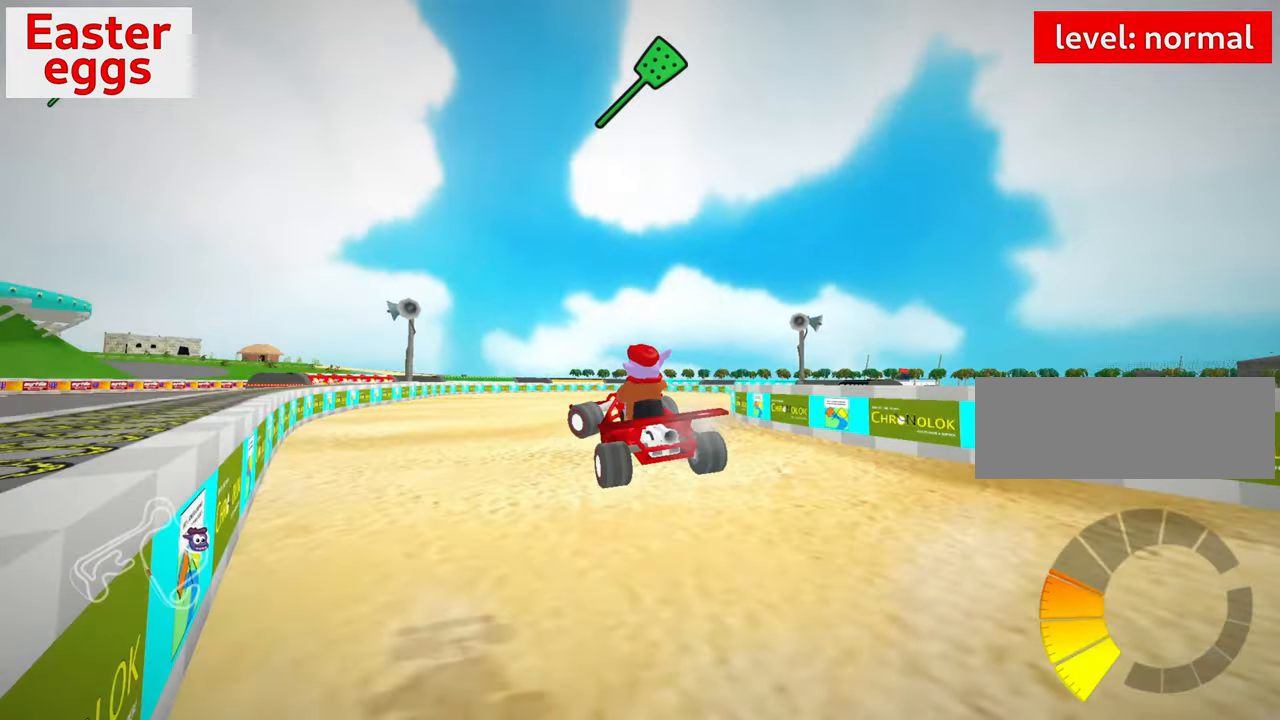
{"keys": ["right", "skid", "up"], "events": [[17, "right", "down"], [33, "left", "up"]]}
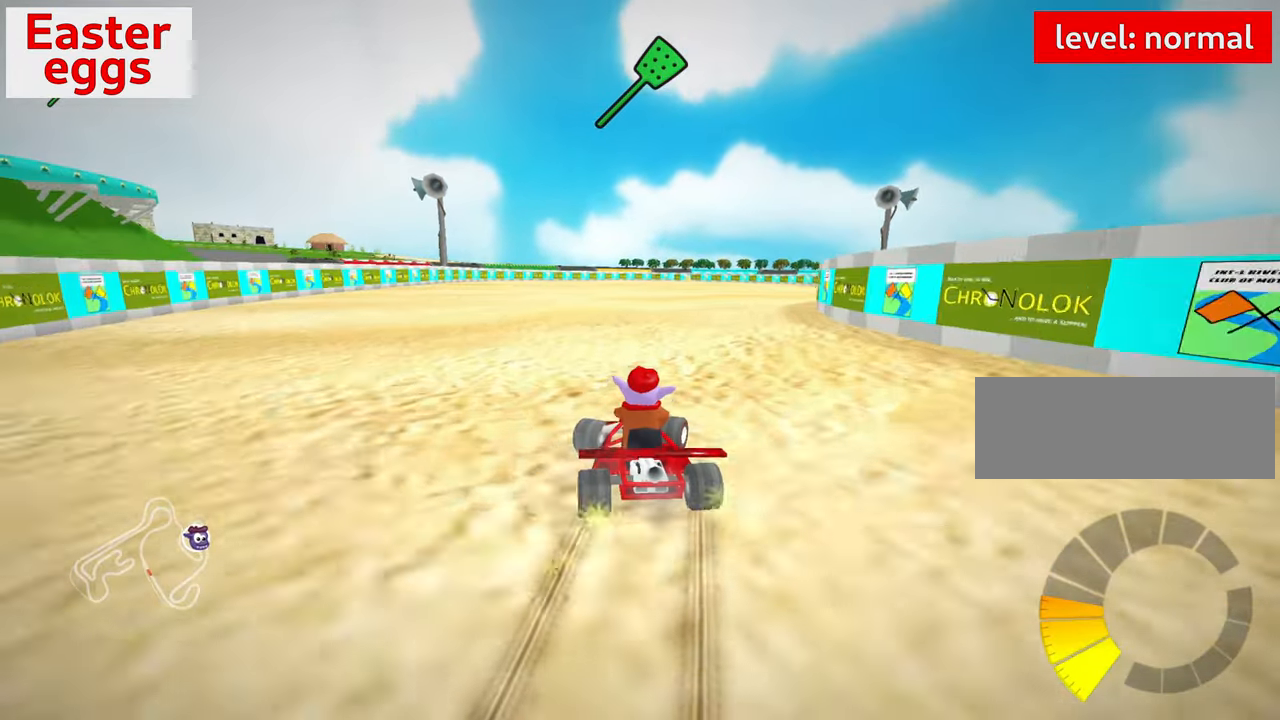
{"keys": ["nitro", "right", "up"], "events": [[400, "skid", "up"], [467, "nitro", "down"]]}
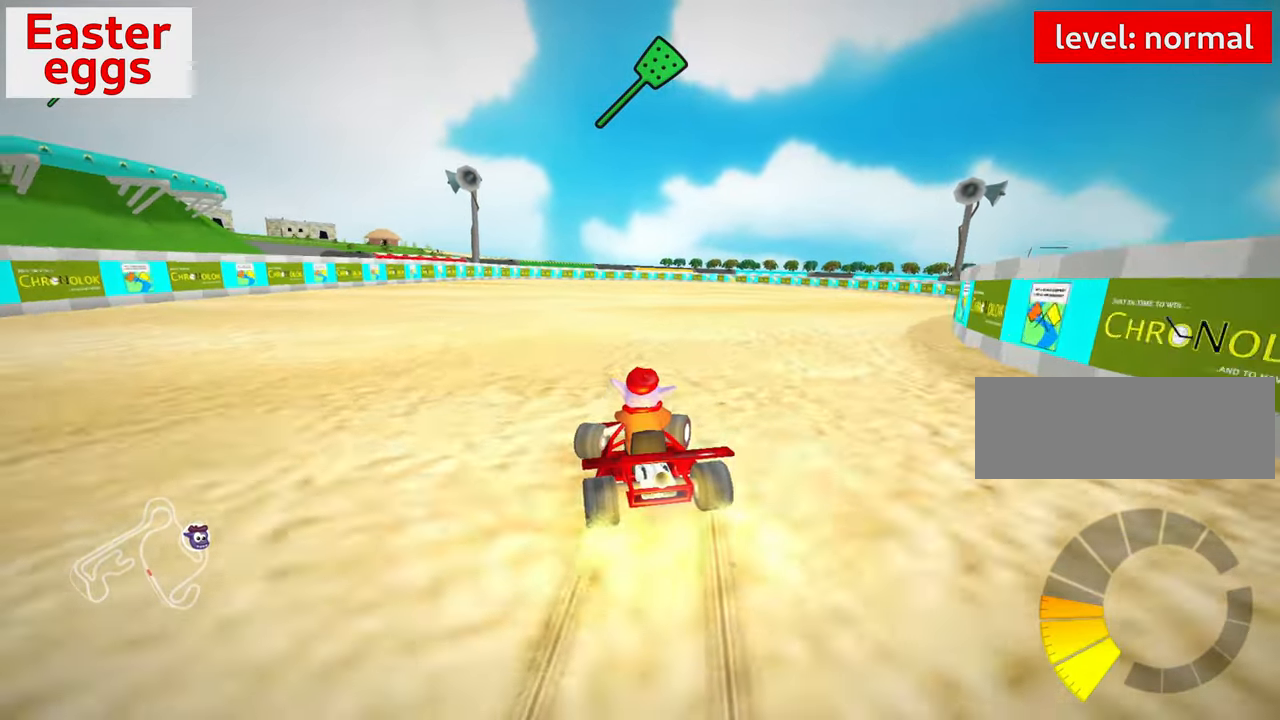
{"keys": ["right", "up"], "events": [[167, "nitro", "up"], [200, "right", "up"], [417, "right", "down"]]}
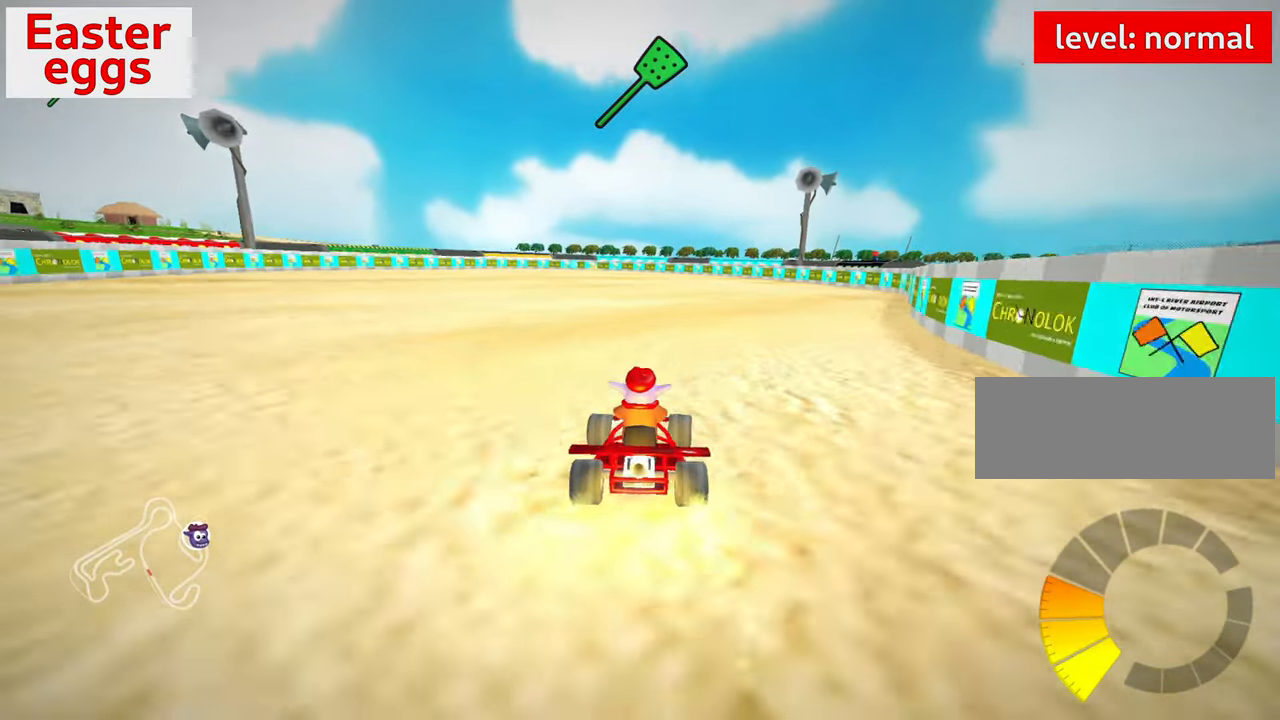
{"keys": ["left", "skid", "up"], "events": [[317, "right", "up"], [383, "left", "down"], [383, "skid", "down"]]}
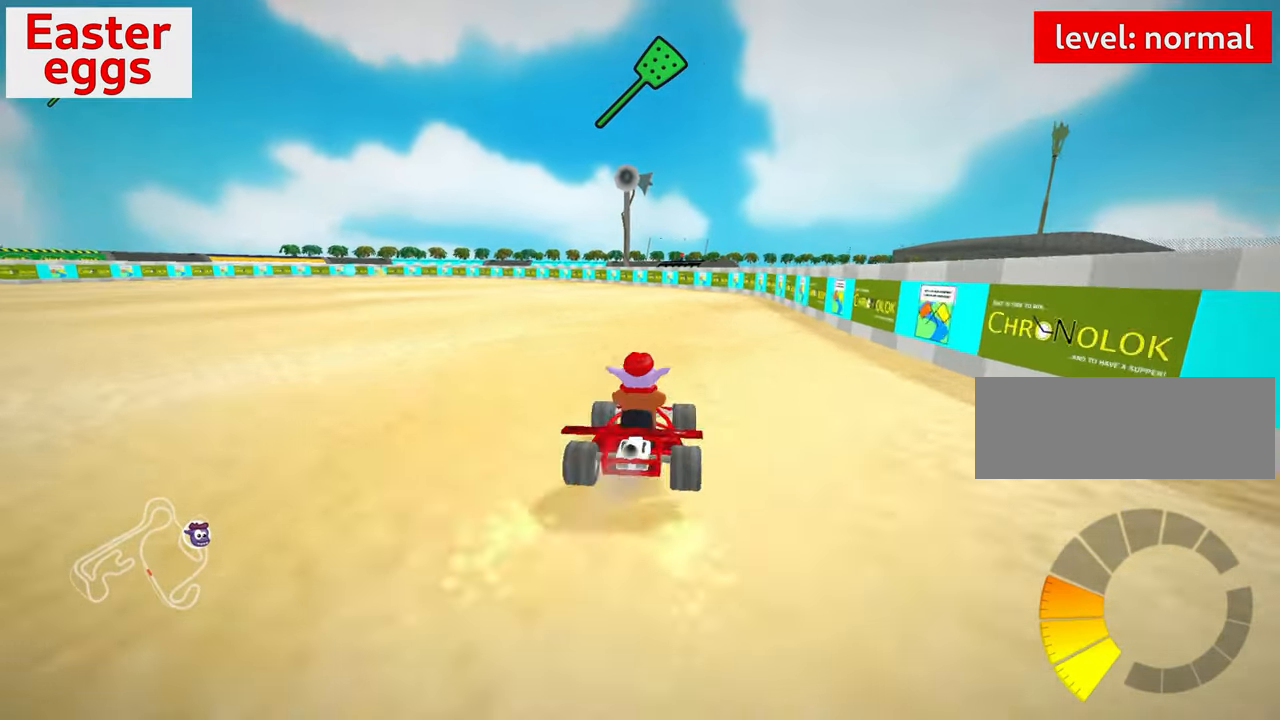
{"keys": ["right", "skid", "up"], "events": [[67, "right", "down"], [117, "left", "up"]]}
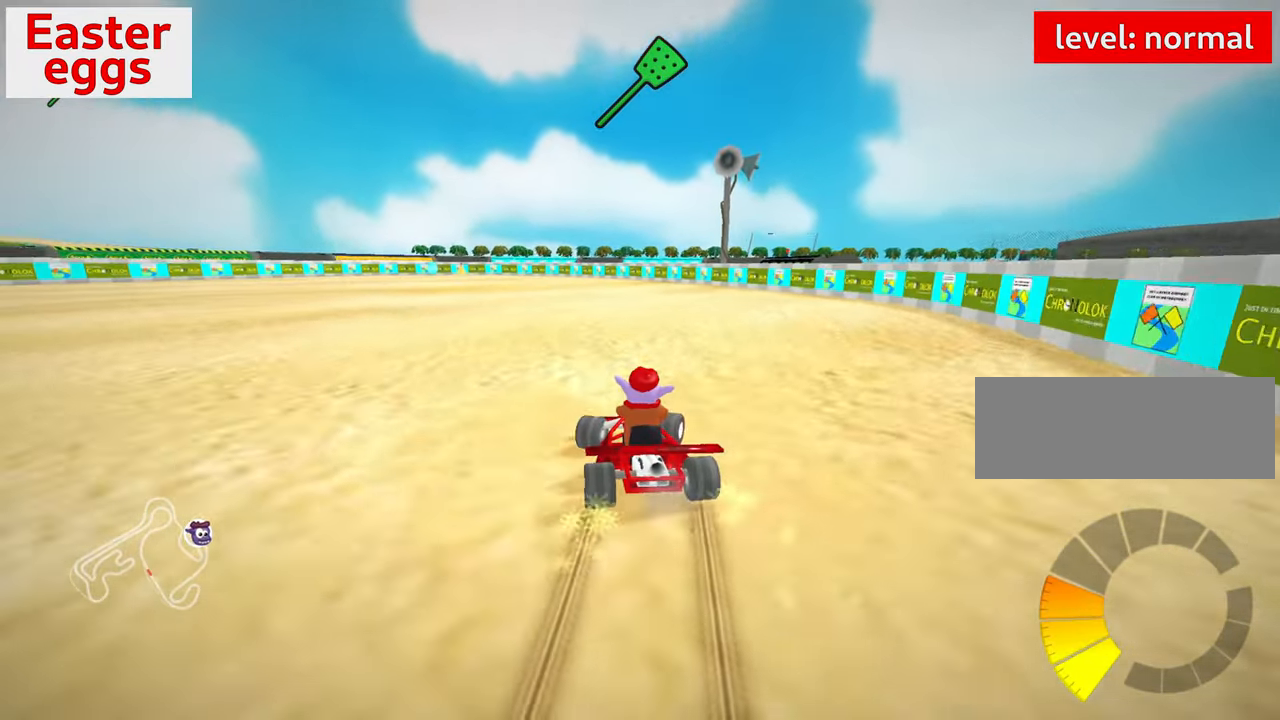
{"keys": ["right", "skid", "up"], "events": []}
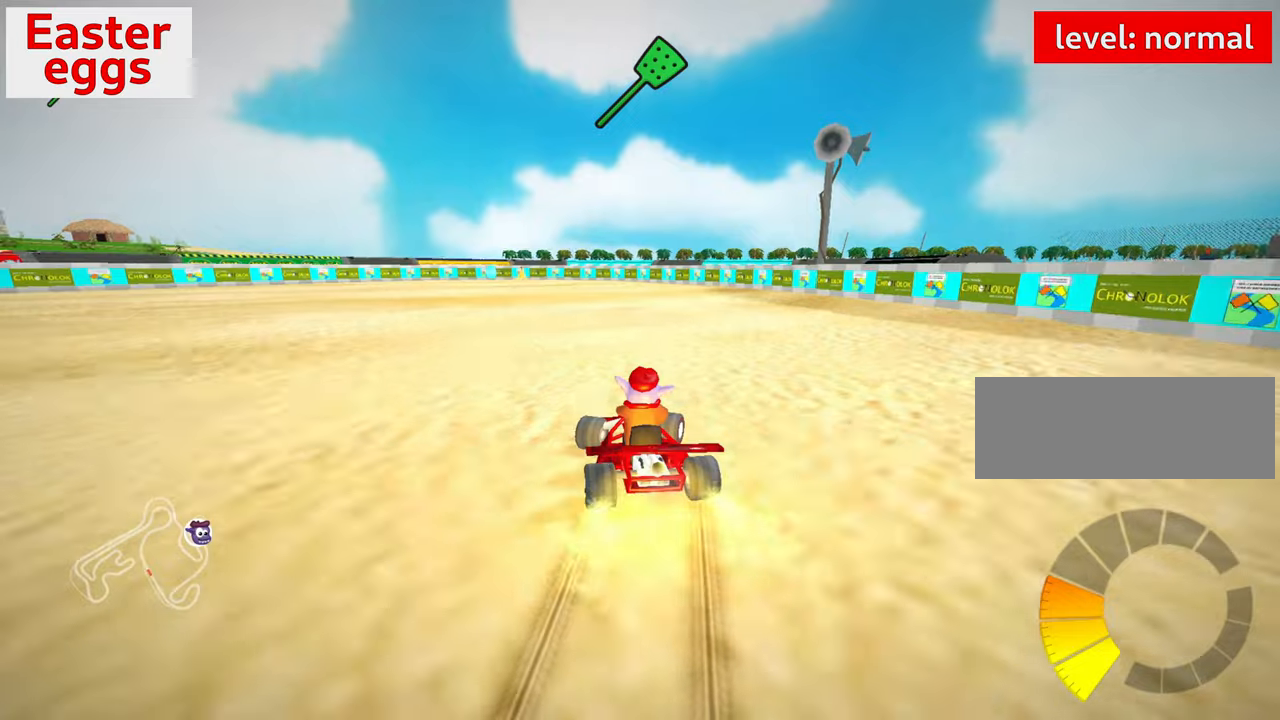
{"keys": ["right", "skid", "up"], "events": []}
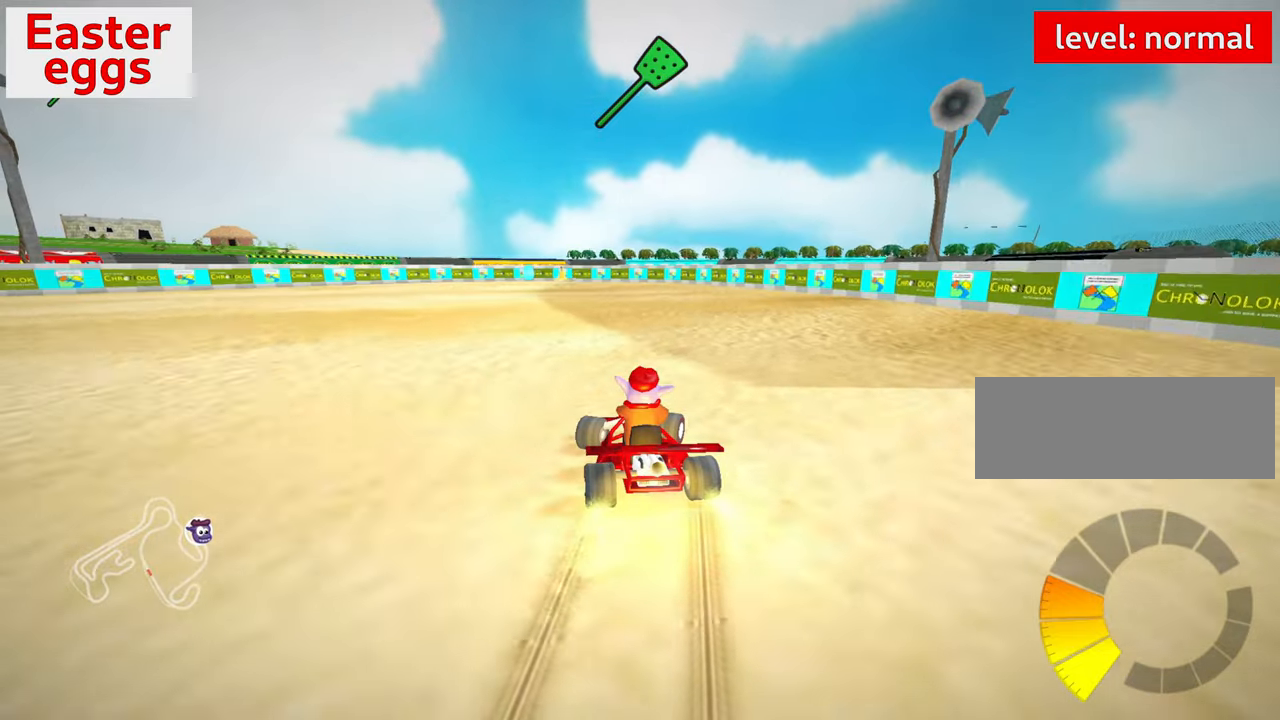
{"keys": ["right", "skid", "up"], "events": []}
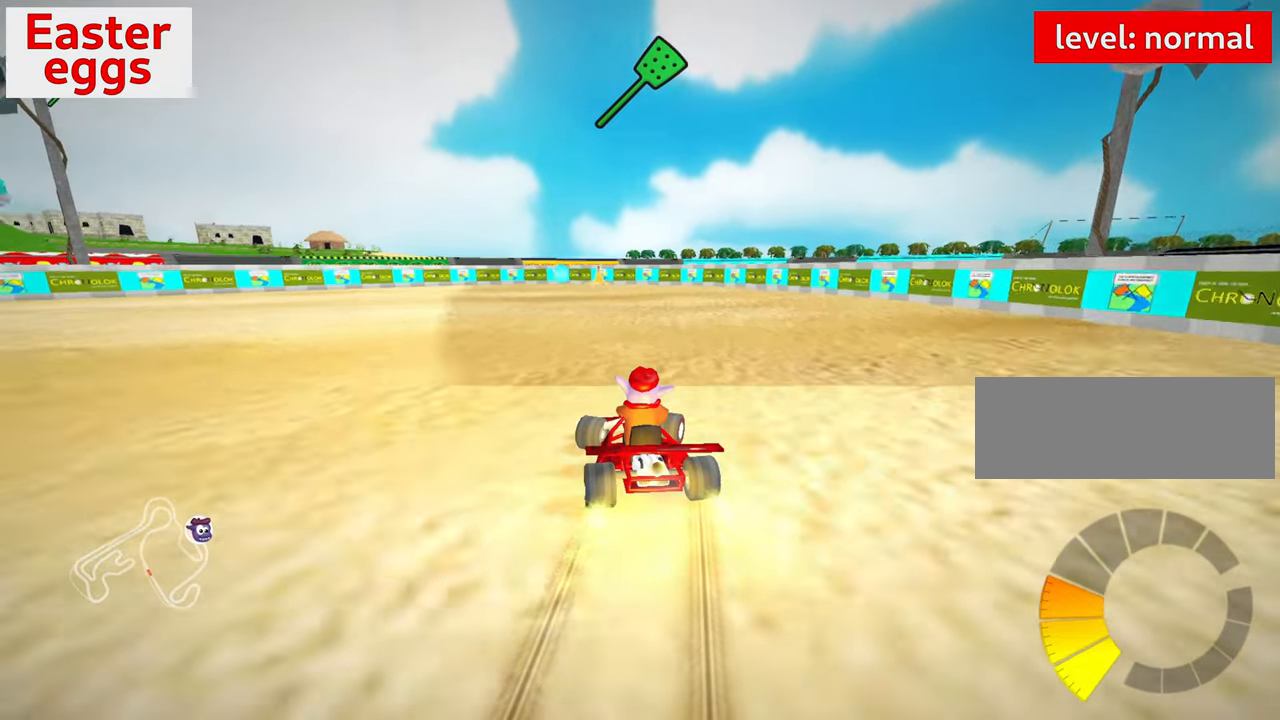
{"keys": ["right", "skid", "up"], "events": []}
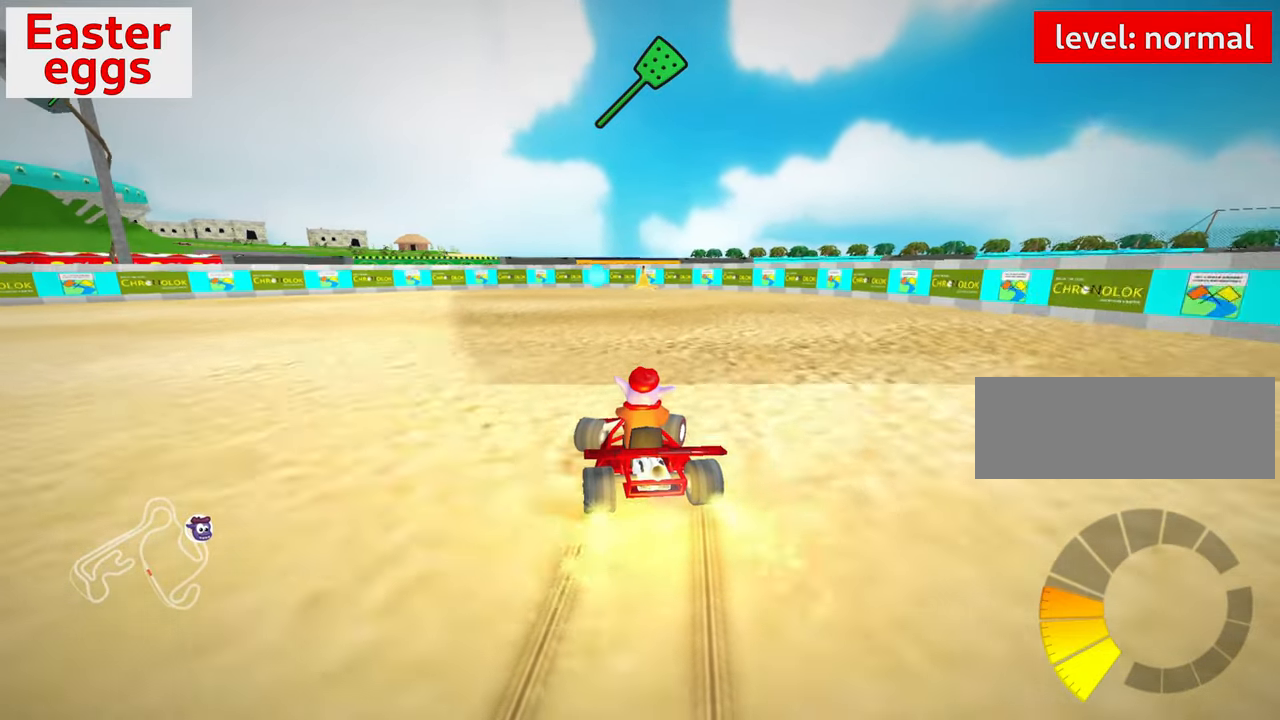
{"keys": ["right", "skid", "up"], "events": []}
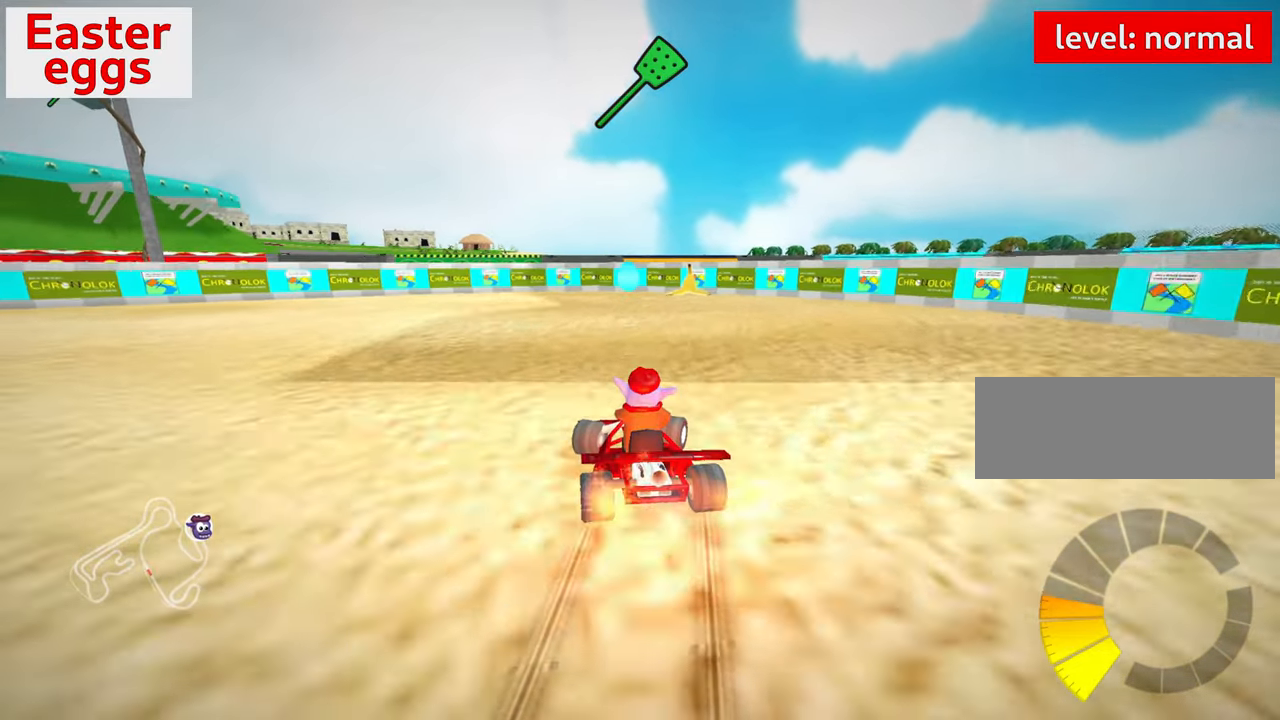
{"keys": ["right", "skid", "up"], "events": [[134, "nitro", "down"], [350, "nitro", "up"]]}
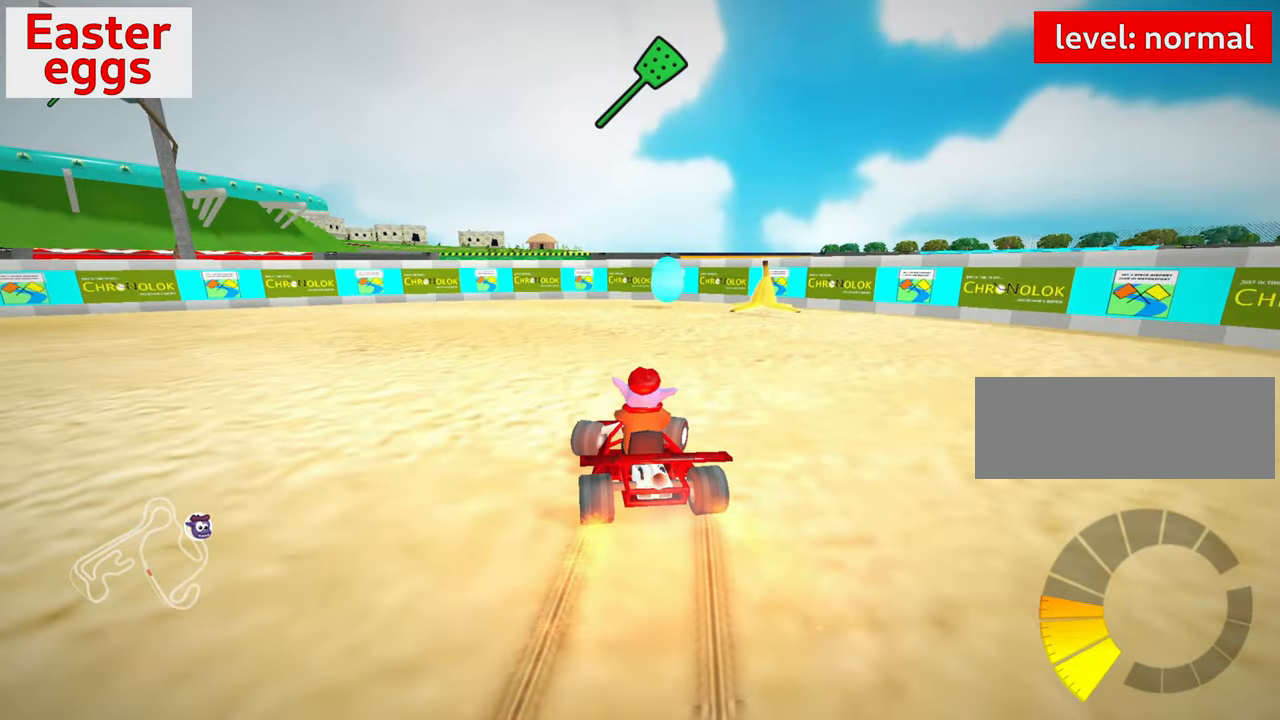
{"keys": ["up"], "events": [[250, "skid", "up"], [367, "right", "up"]]}
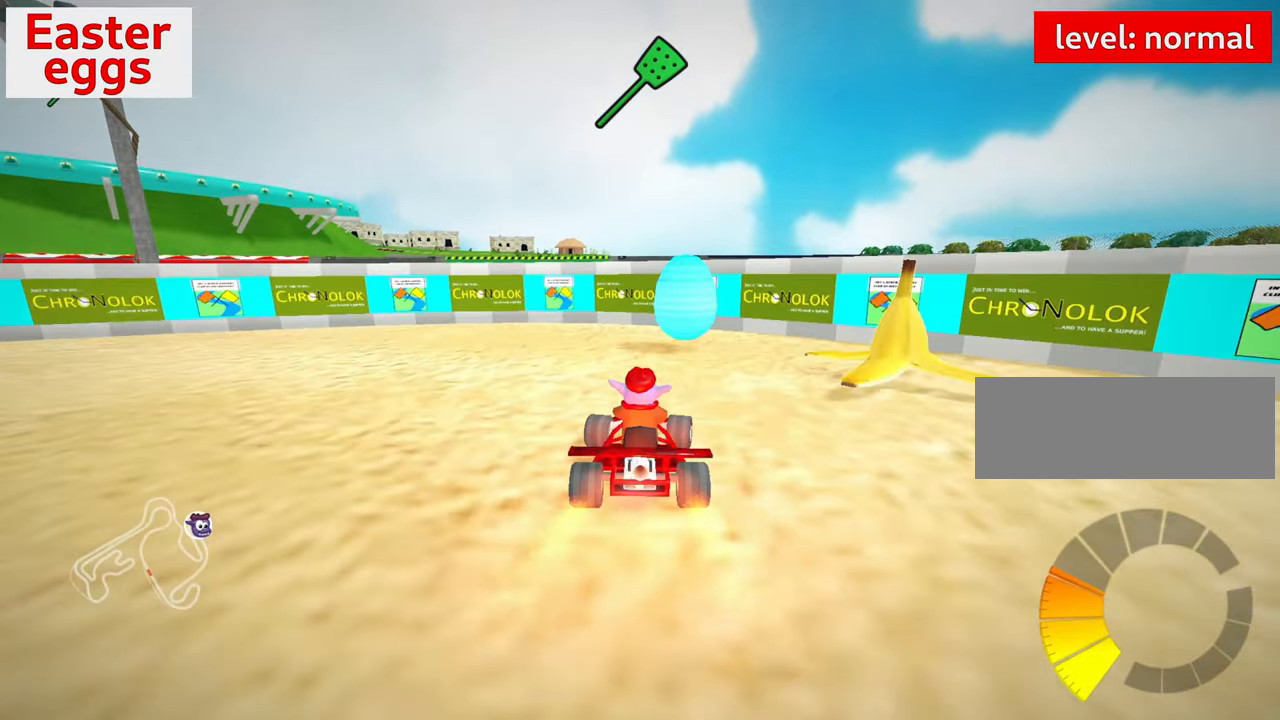
{"keys": [], "events": [[100, "left", "down"], [284, "skid", "down"], [384, "up", "up"], [400, "skid", "up"], [500, "left", "up"]]}
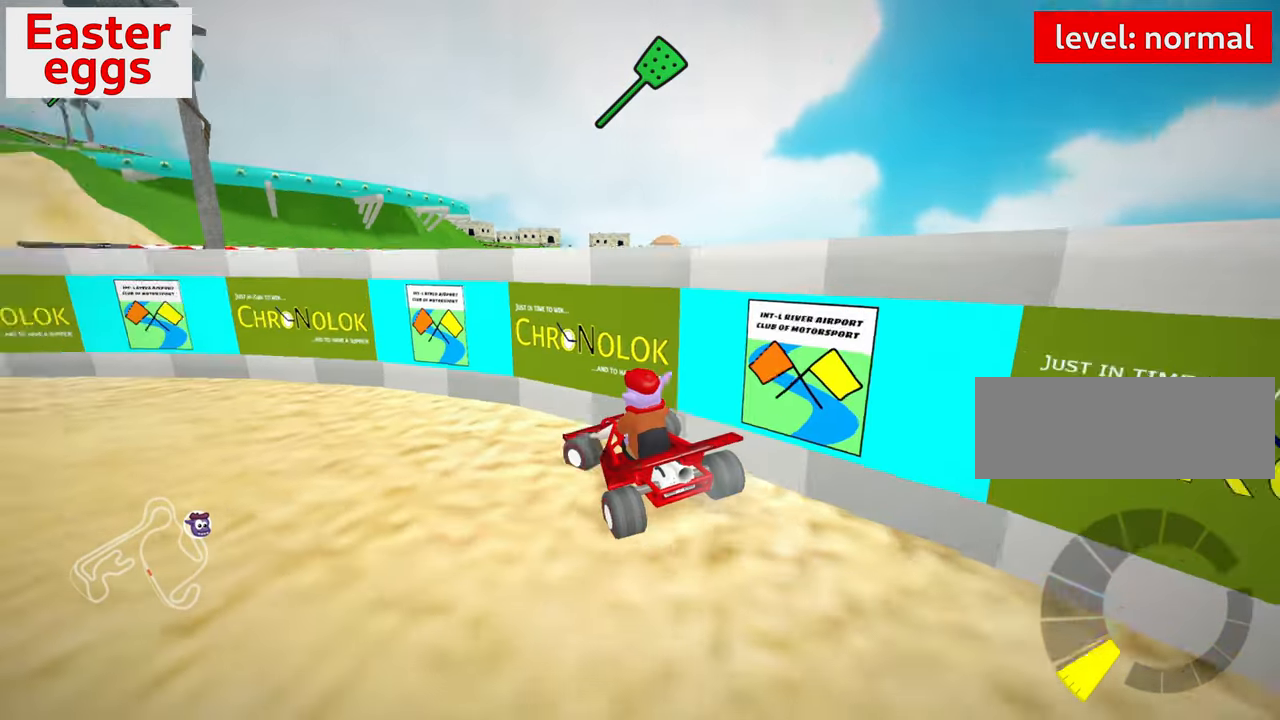
{"keys": [], "events": [[17, "flag", "down"], [334, "flag", "up"]]}
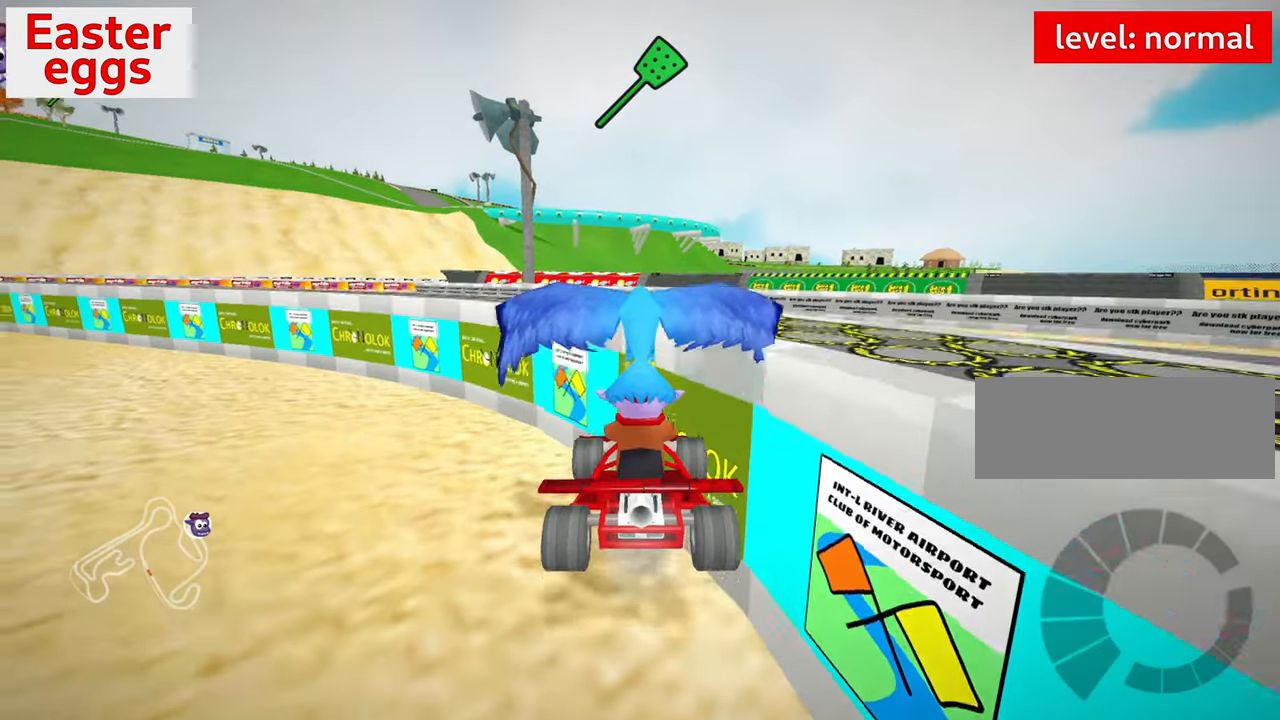
{"keys": ["up"], "events": [[67, "up", "down"]]}
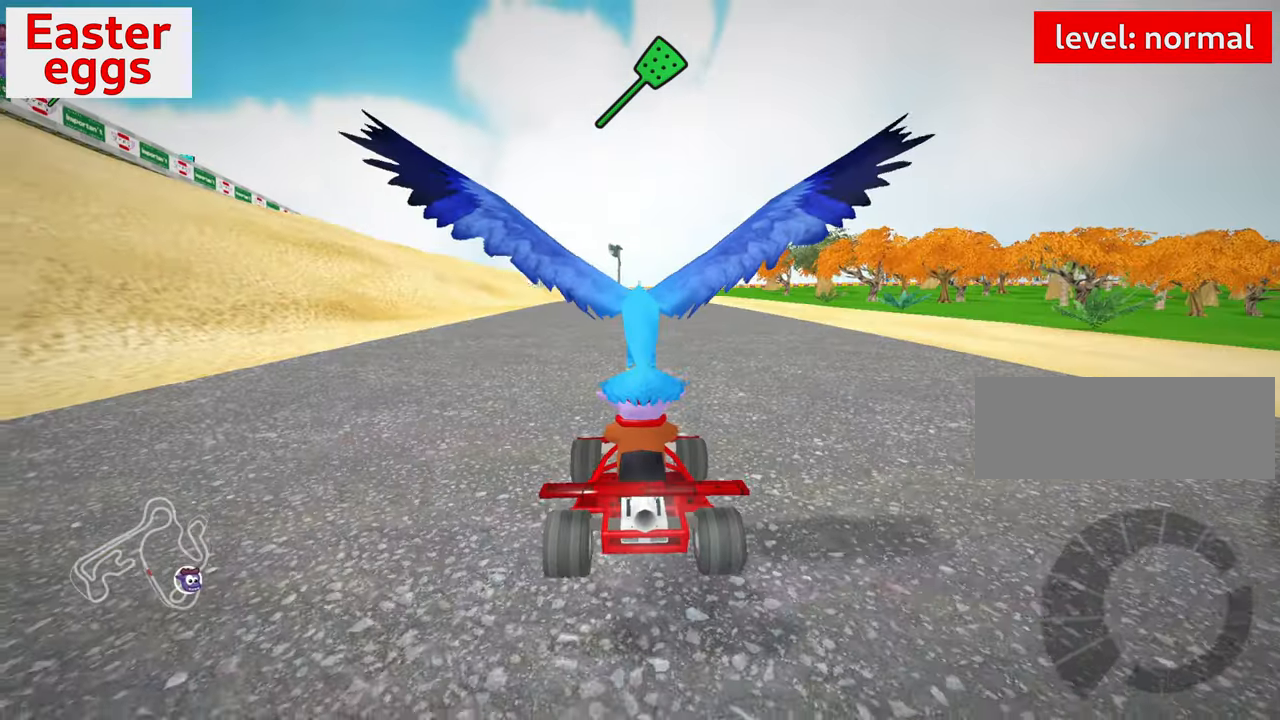
{"keys": ["left", "skid", "up"], "events": [[450, "left", "down"], [450, "skid", "down"]]}
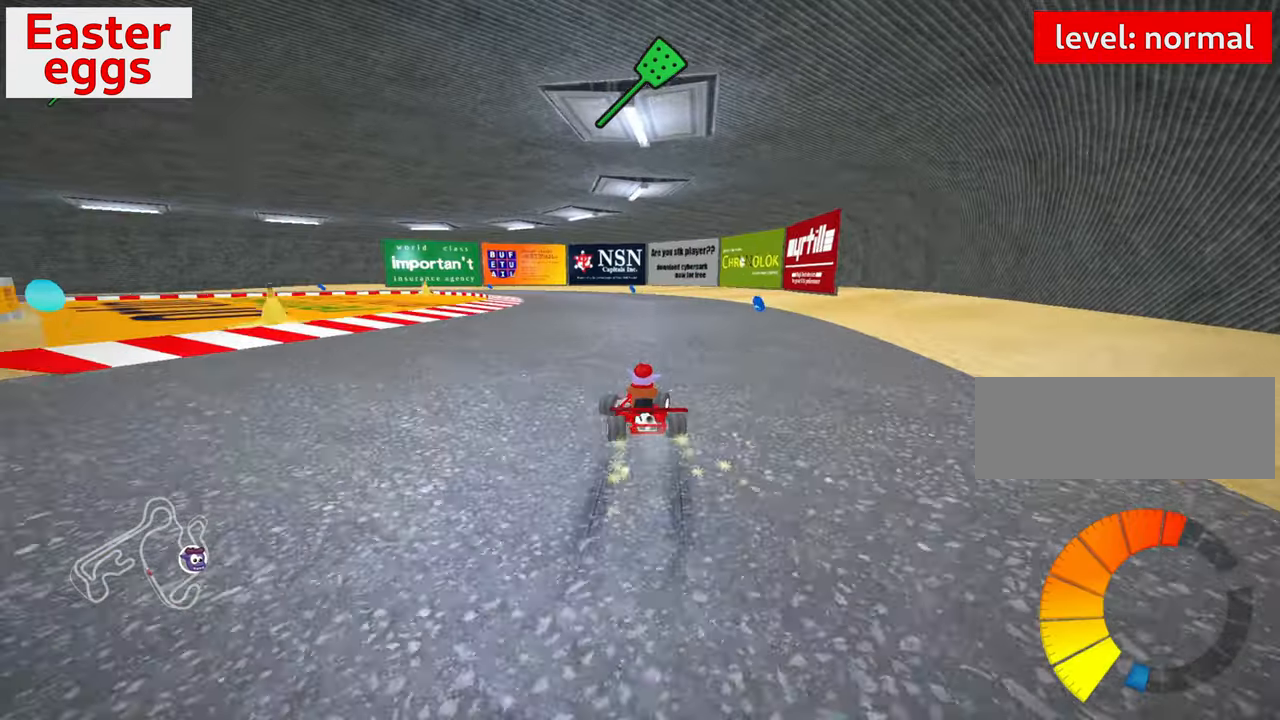
{"keys": ["skid", "up"], "events": [[66, "left", "up"], [350, "left", "down"], [500, "left", "up"]]}
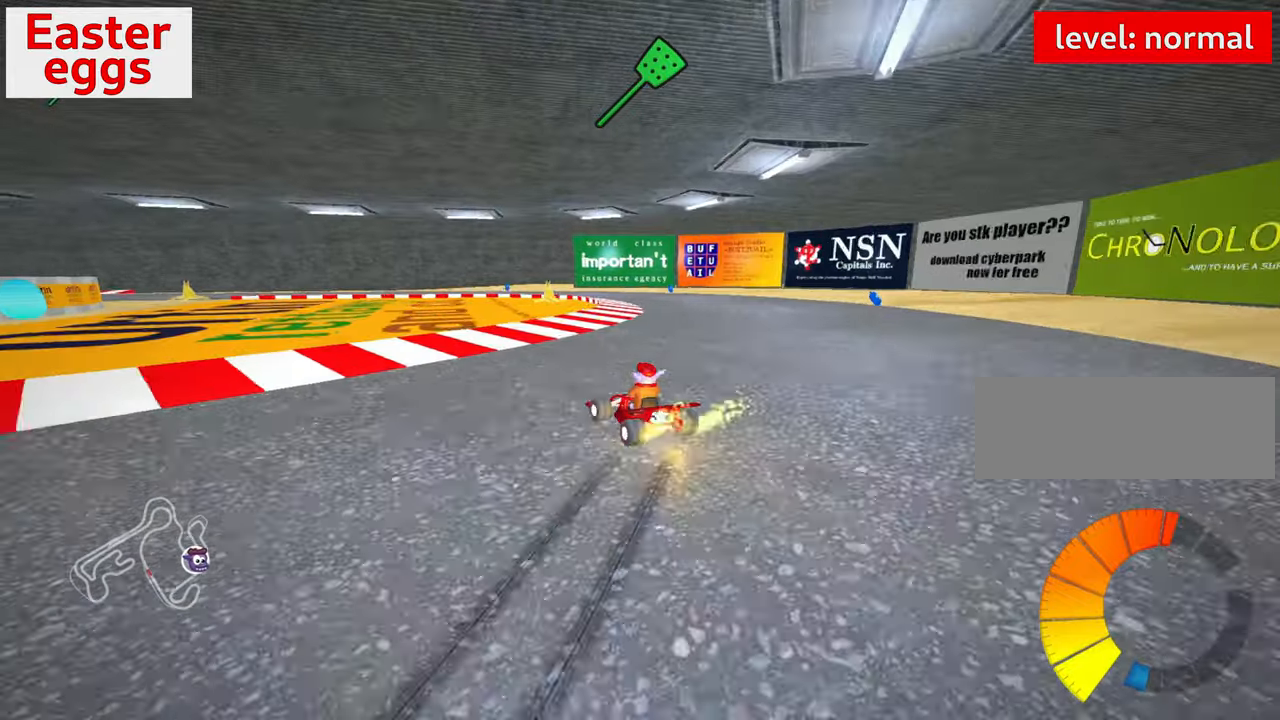
{"keys": ["down", "left"], "events": [[116, "left", "down"], [183, "up", "up"], [350, "down", "down"], [350, "skid", "up"]]}
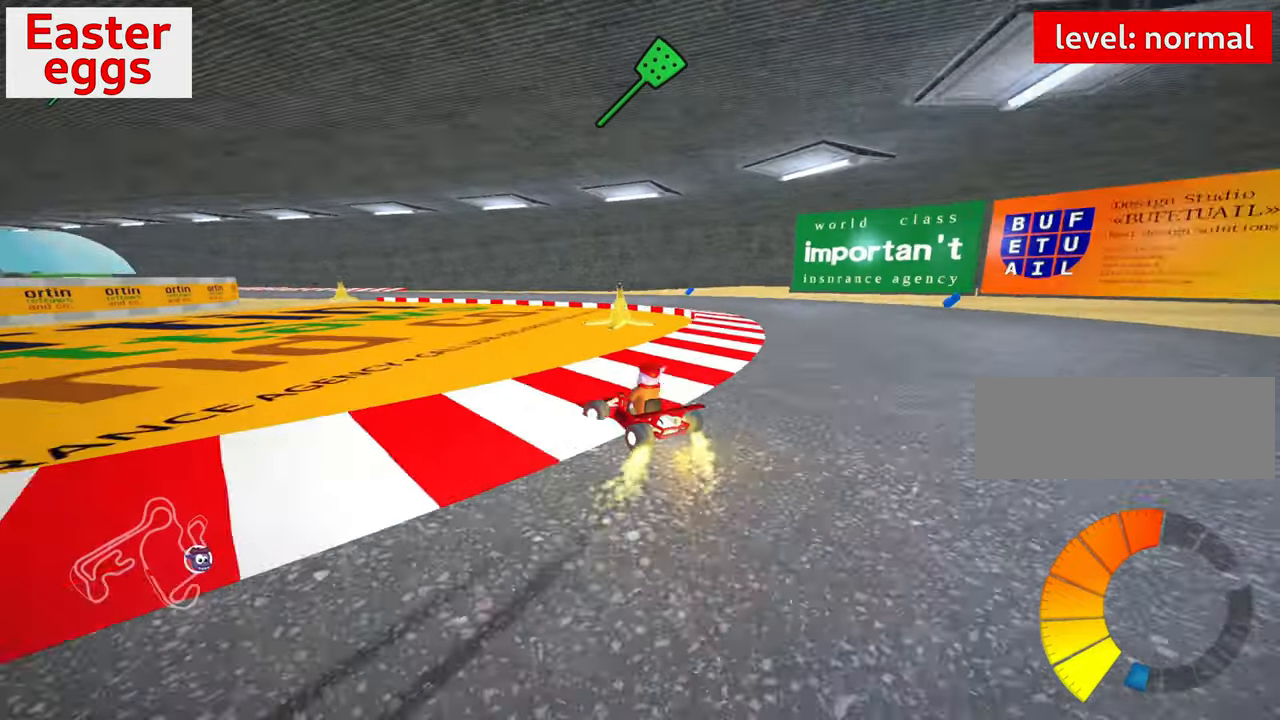
{"keys": ["left", "skid"], "events": [[450, "skid", "down"], [466, "down", "up"]]}